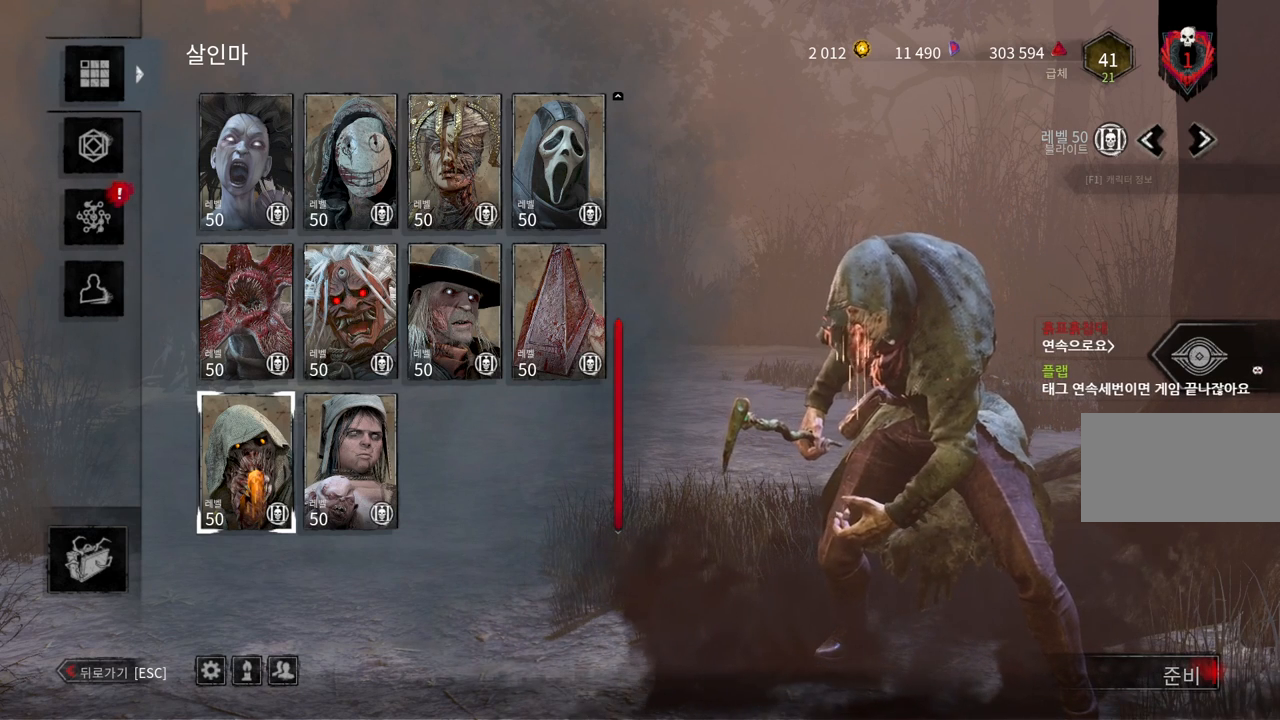
Gameplay with keyboard and mouse; each line is a JSON object with the keys and mouse buttons held at the frame after it. "events" lists presses ("down") and releases ("up") of "a", "ctrl", "d", "e", "q", "s", "shift", "space", "w", "mouse_left", "mouse_wheel", "mouse_right", "mouse_mb4" and "mouse_mb5" between this image and that frame as [ms after this image, input, new state], when the widget could be followed in between. "mouse_left", "mouse_wheel", "mouse_right", "mouse_mb4", "mouse_mb5" = the "left", "wheel", "right", "mb4", "mb5" buttons of the "mouse" list. No other keys are recorded. "wheel" means that the mouse wheel is clicked or scrolled. Mouse movement is not recorded.
{"keys": [], "mouse": [], "events": [[333, "mouse_left", "down"], [467, "mouse_left", "up"]]}
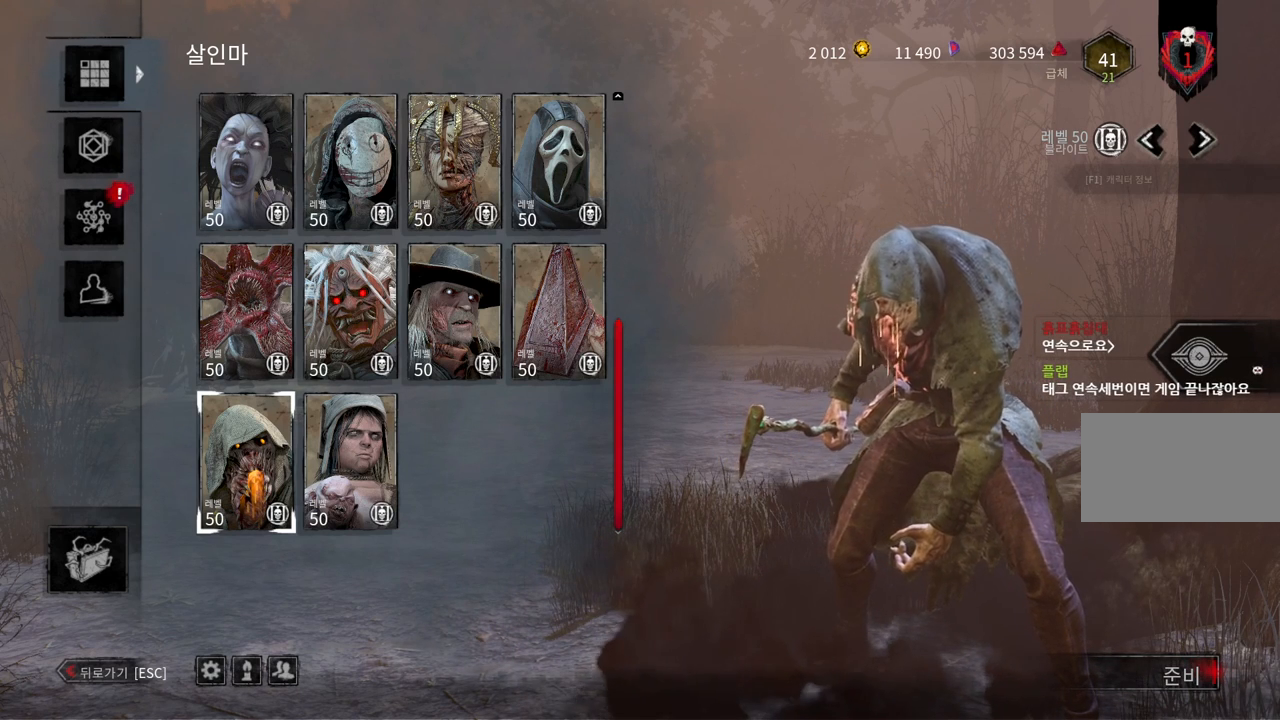
{"keys": [], "mouse": [], "events": []}
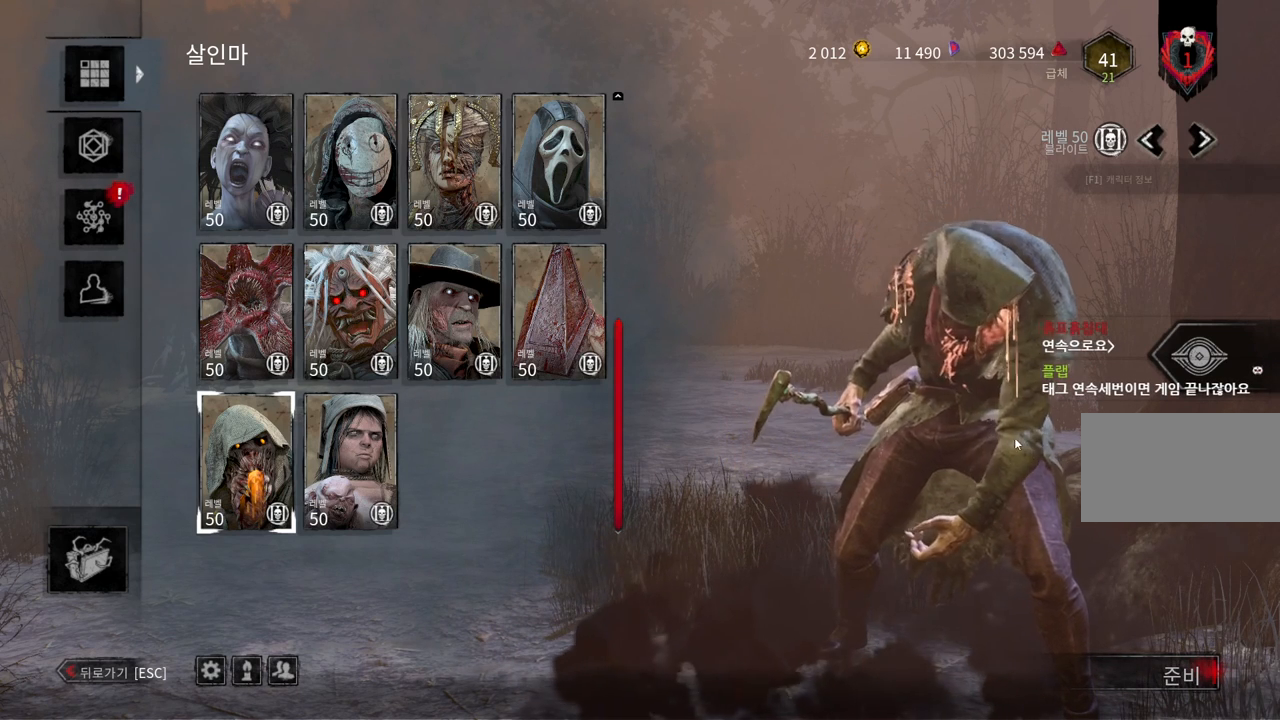
{"keys": [], "mouse": [], "events": []}
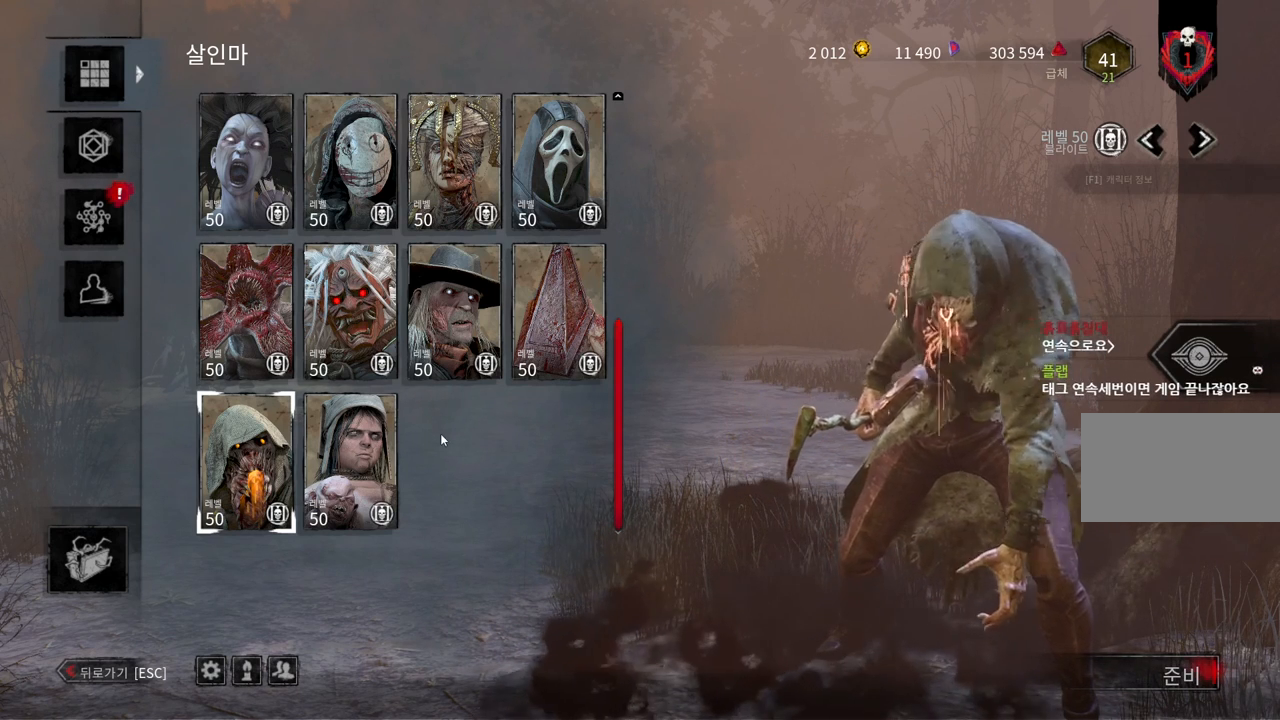
{"keys": [], "mouse": [], "events": [[133, "mouse_wheel", "down"], [183, "mouse_wheel", "up"]]}
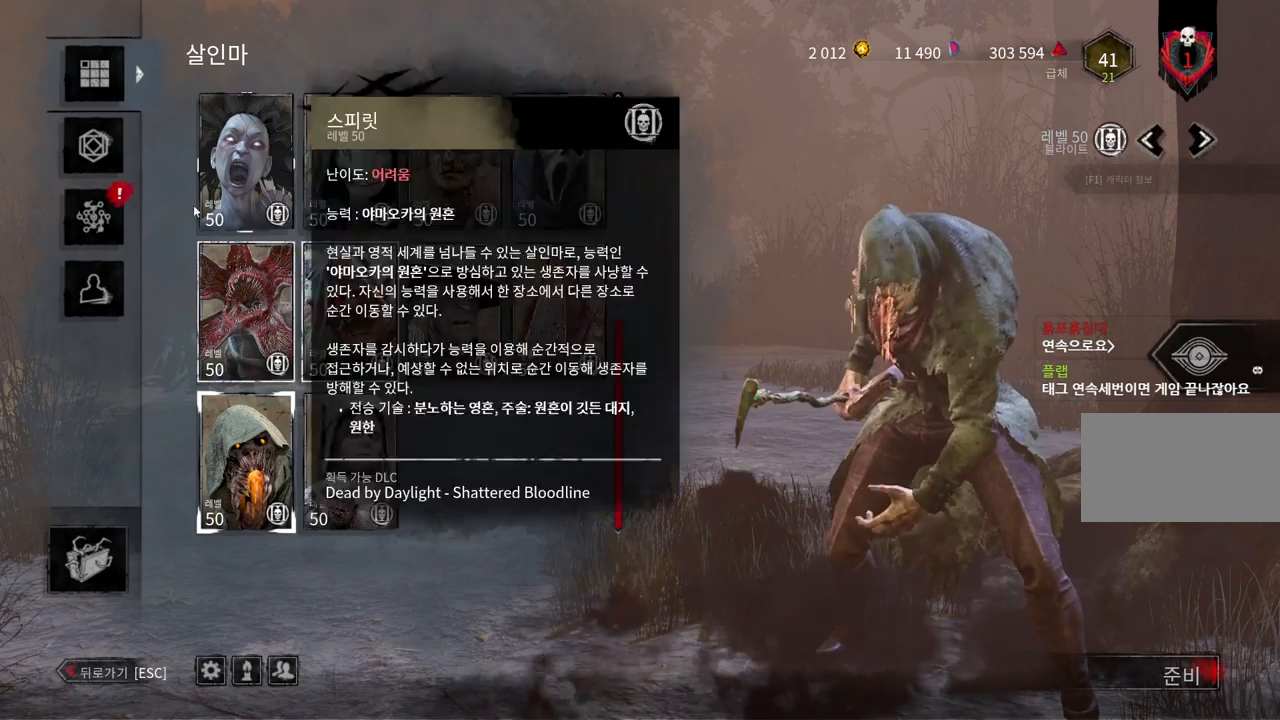
{"keys": [], "mouse": [], "events": [[217, "mouse_left", "down"], [317, "mouse_left", "up"]]}
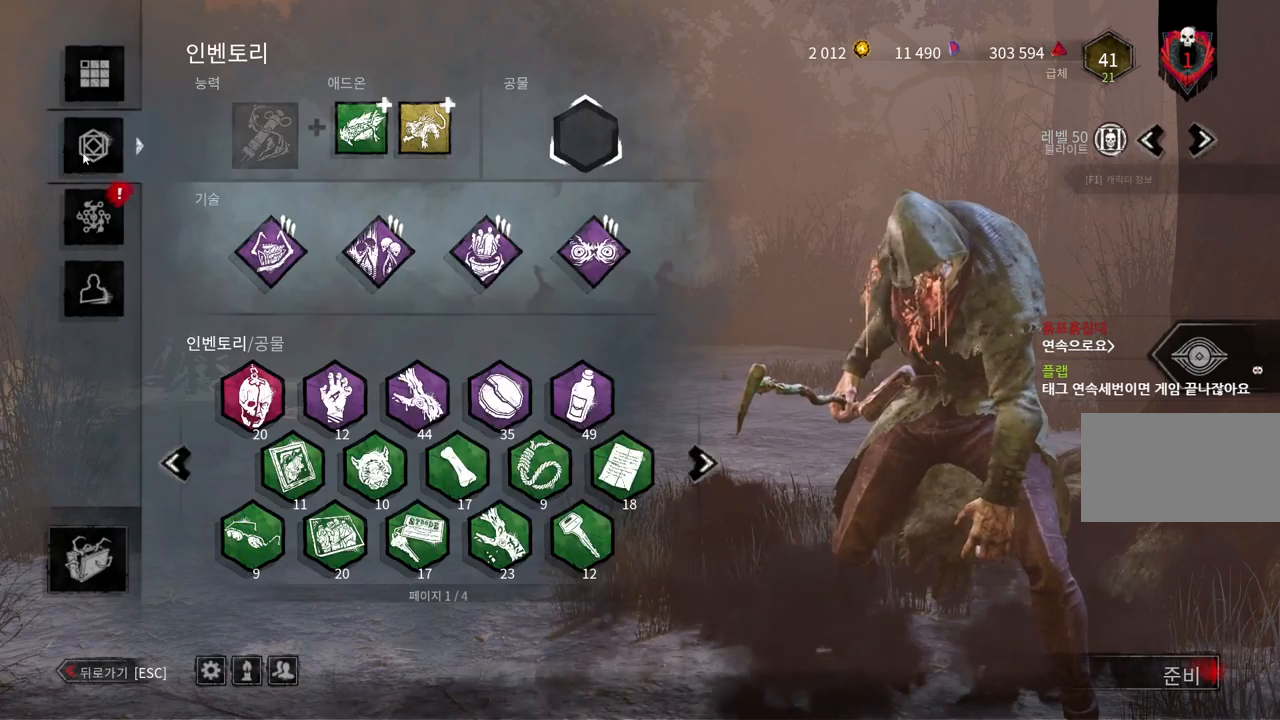
{"keys": [], "mouse": [], "events": []}
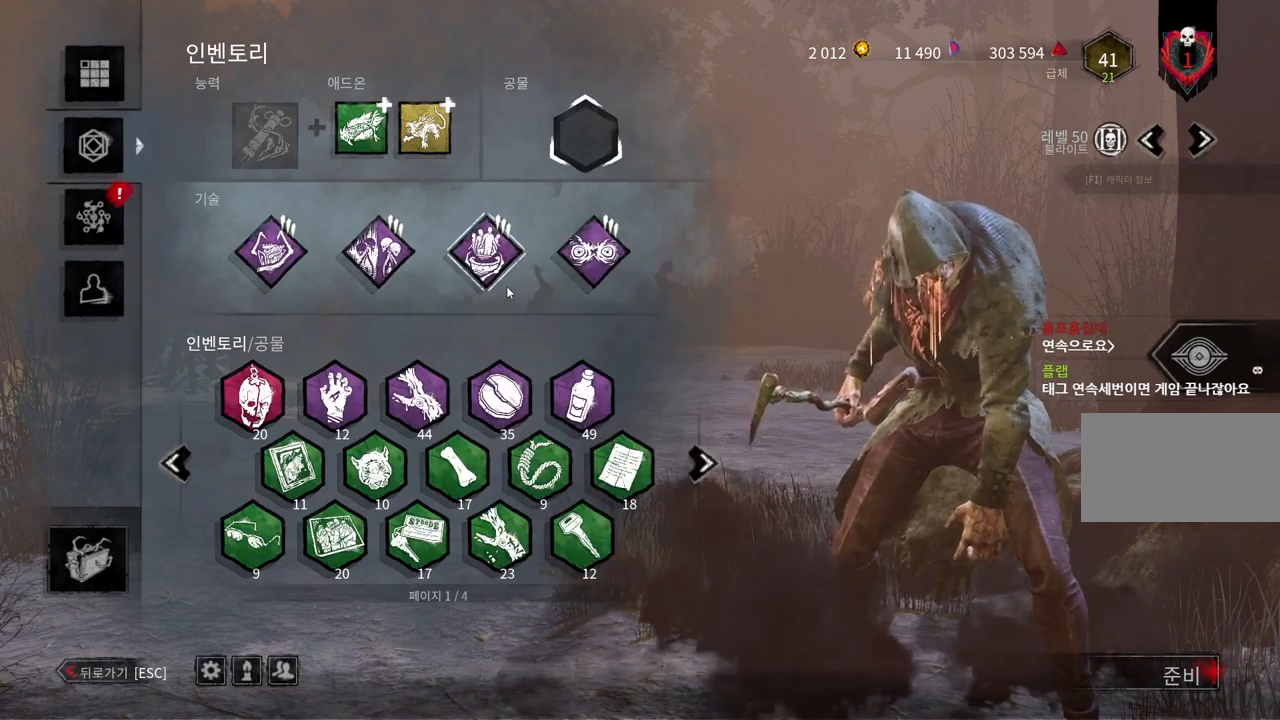
{"keys": [], "mouse": [], "events": [[367, "mouse_left", "down"], [467, "mouse_left", "up"]]}
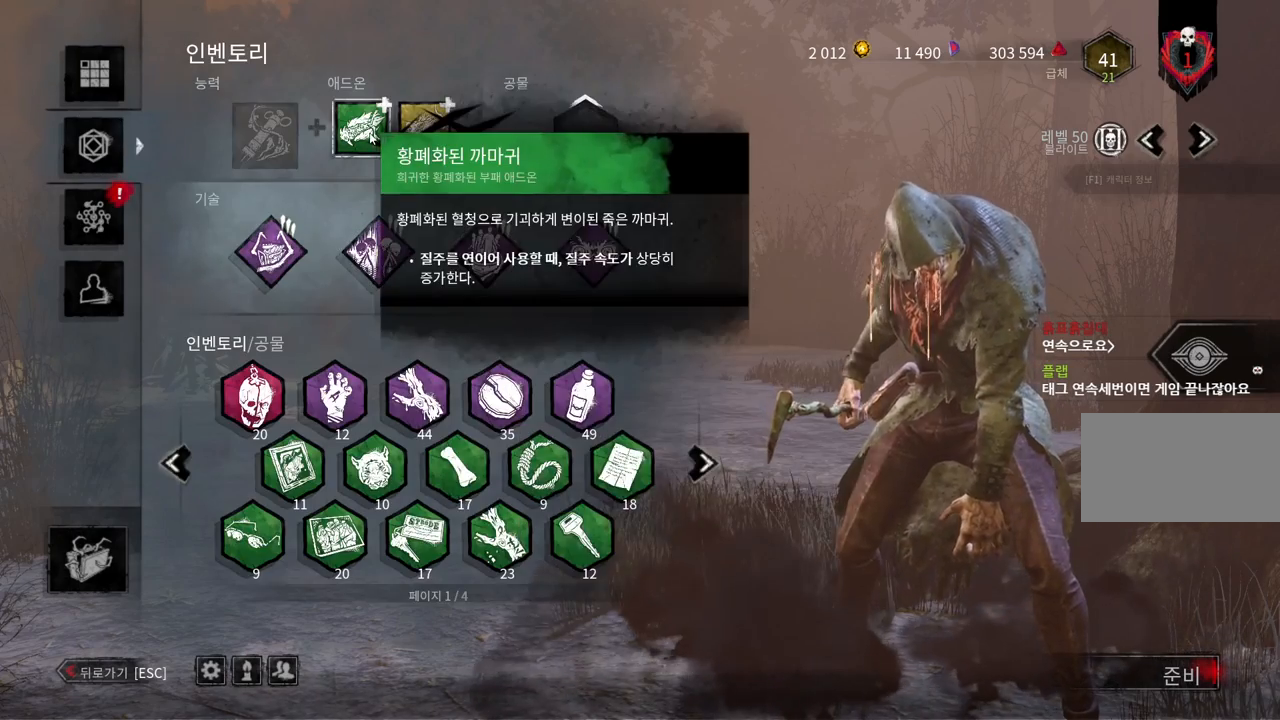
{"keys": [], "mouse": [], "events": []}
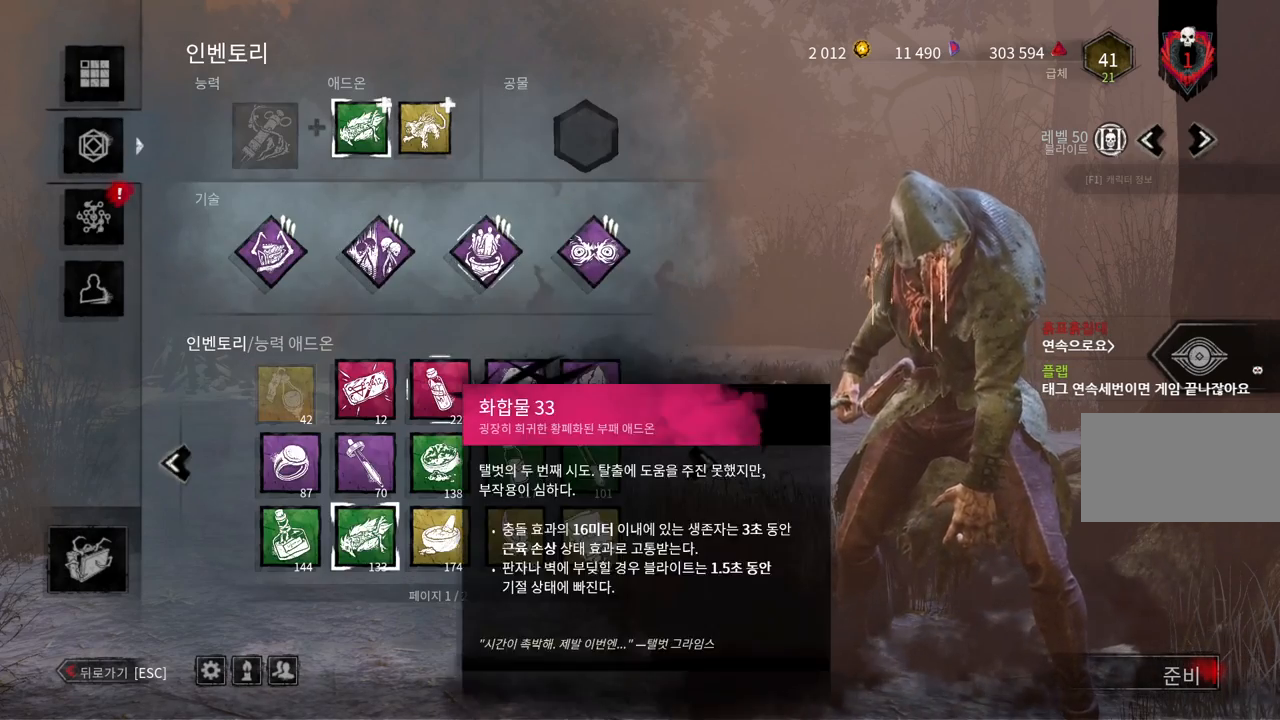
{"keys": [], "mouse": [], "events": [[233, "mouse_left", "down"], [333, "mouse_left", "up"]]}
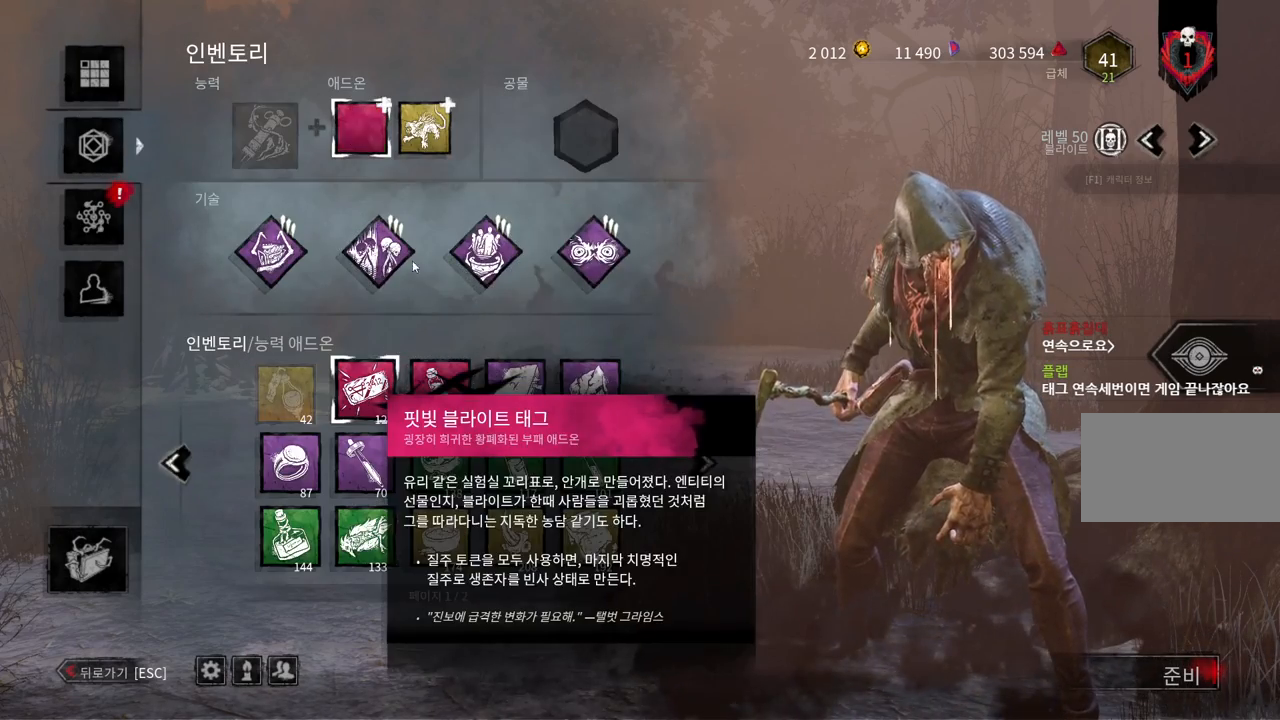
{"keys": [], "mouse": [], "events": [[267, "mouse_left", "down"], [367, "mouse_left", "up"]]}
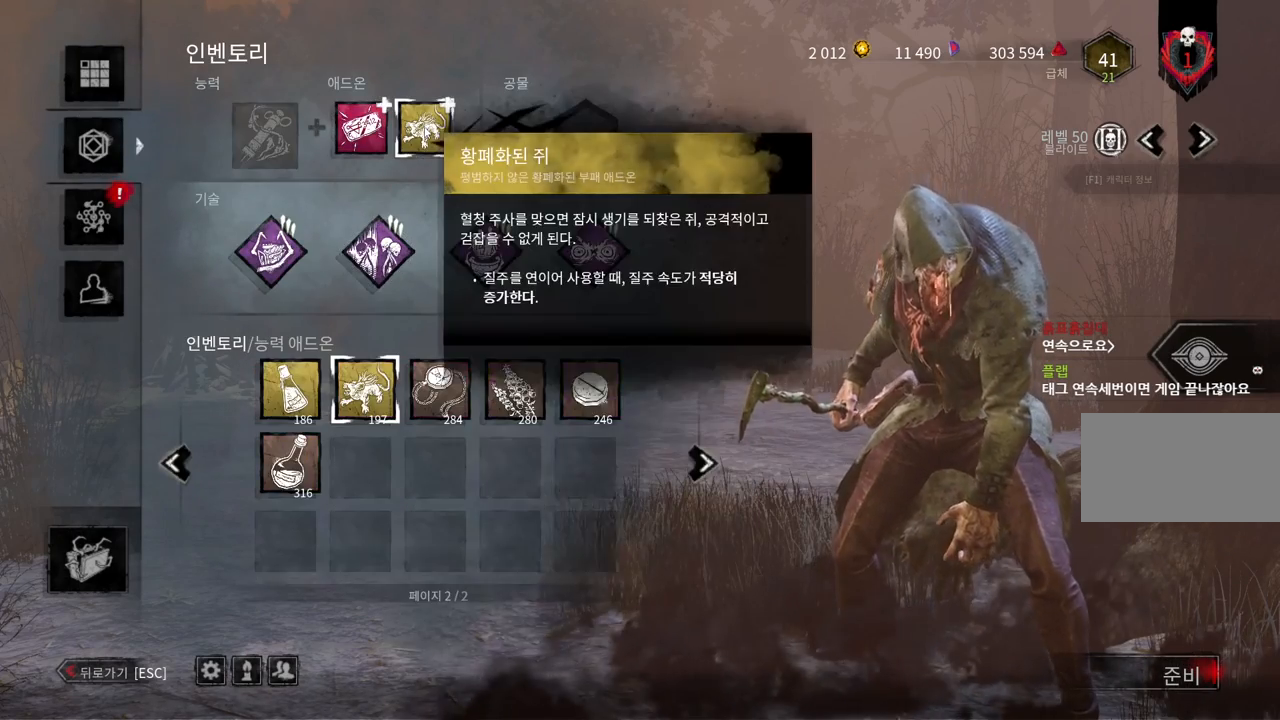
{"keys": [], "mouse": [], "events": []}
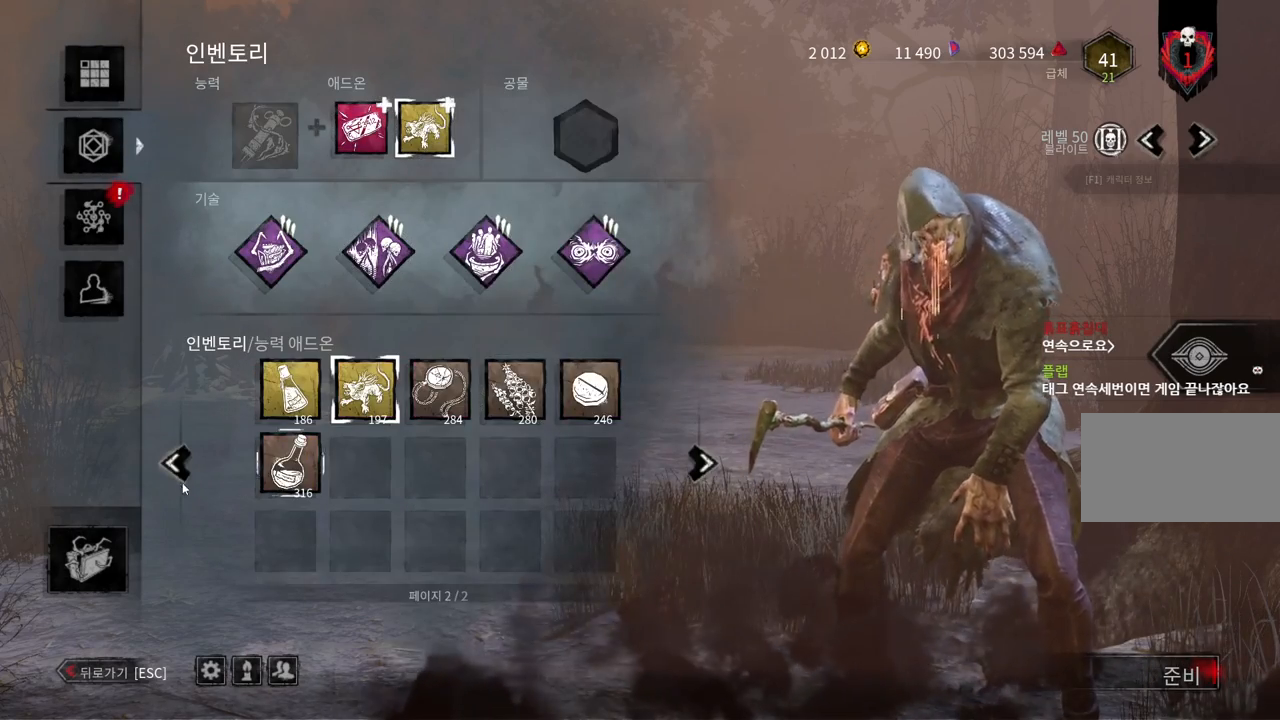
{"keys": [], "mouse": [], "events": [[117, "mouse_left", "down"], [200, "mouse_left", "up"]]}
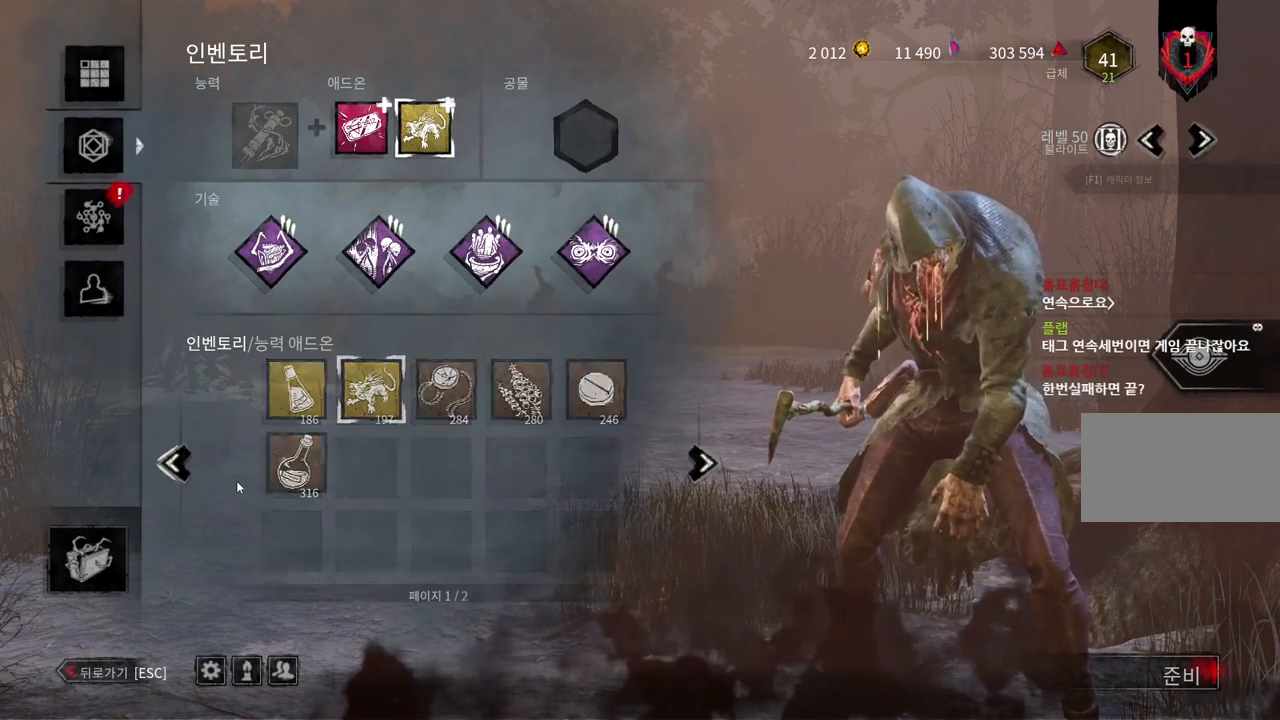
{"keys": [], "mouse": [], "events": []}
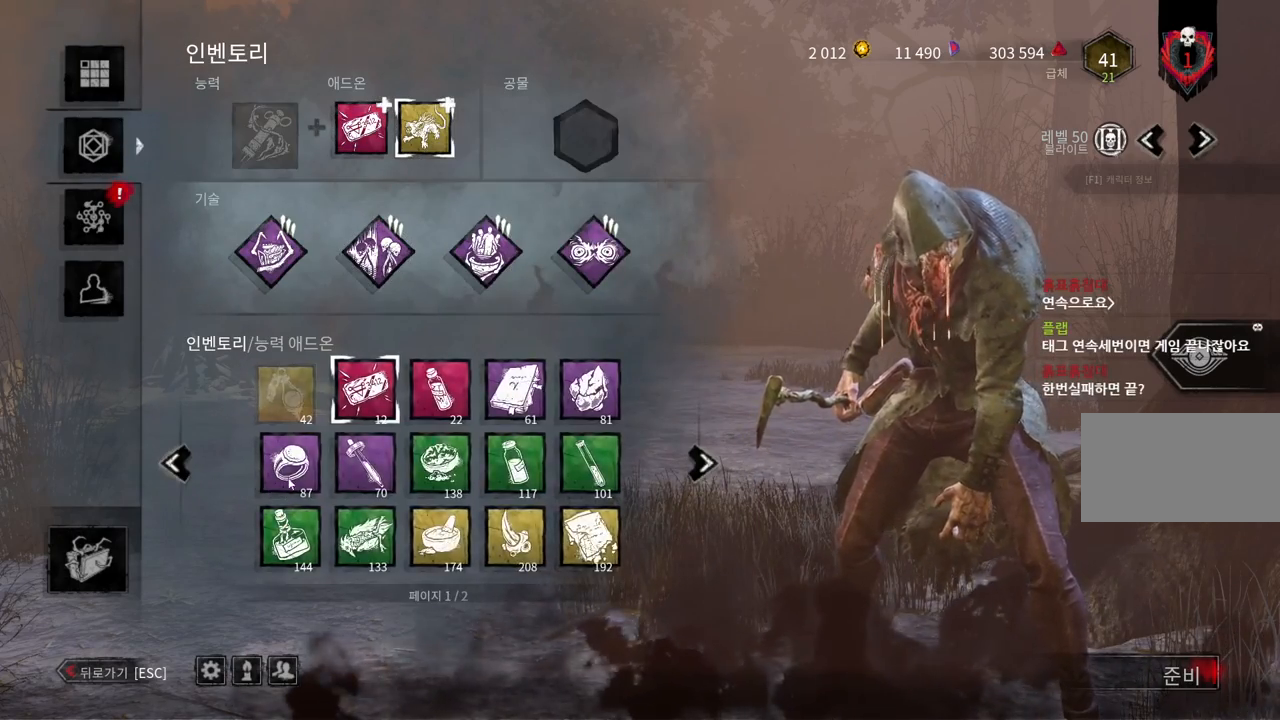
{"keys": [], "mouse": [], "events": [[150, "mouse_left", "down"], [250, "mouse_left", "up"]]}
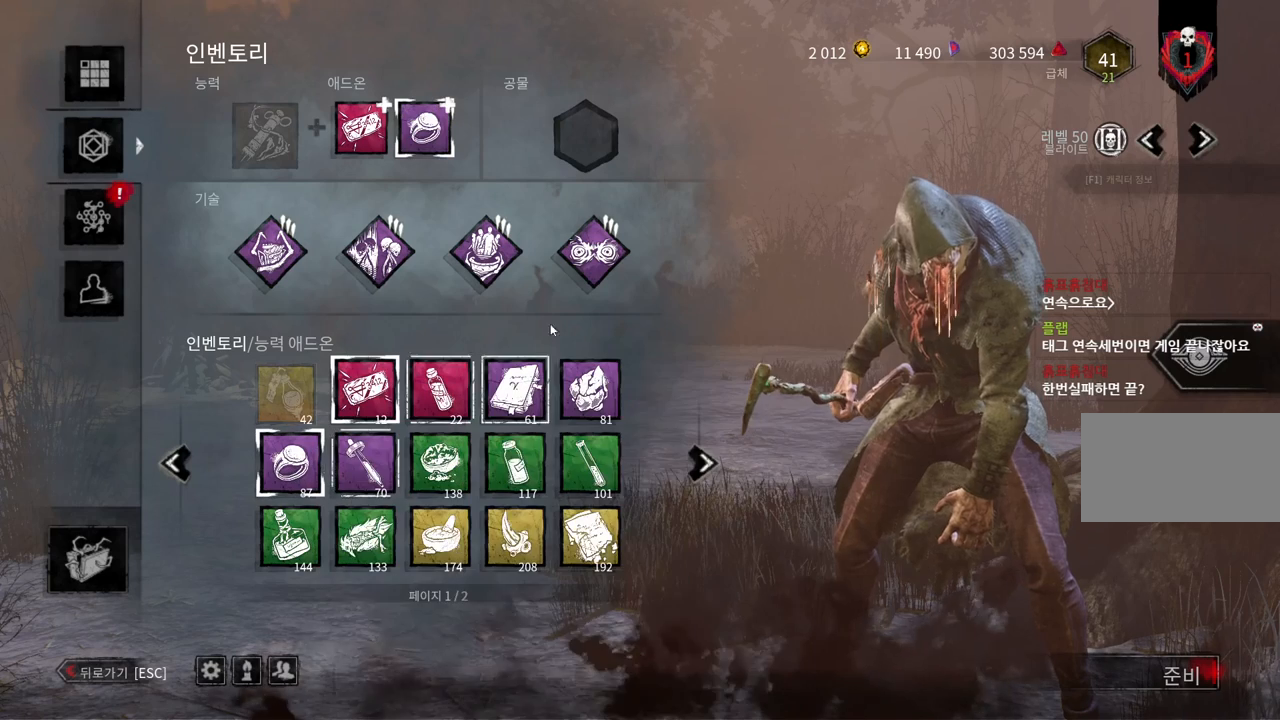
{"keys": [], "mouse": [], "events": [[250, "mouse_left", "down"], [350, "mouse_left", "up"]]}
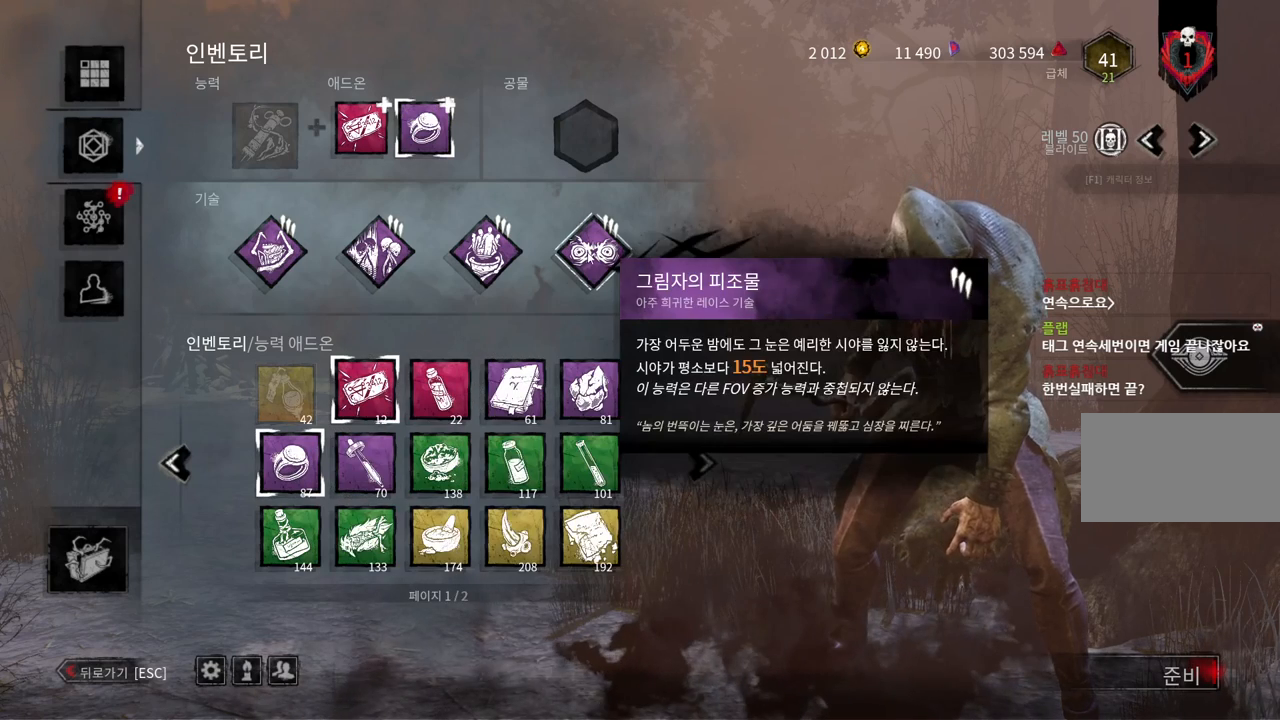
{"keys": [], "mouse": [], "events": []}
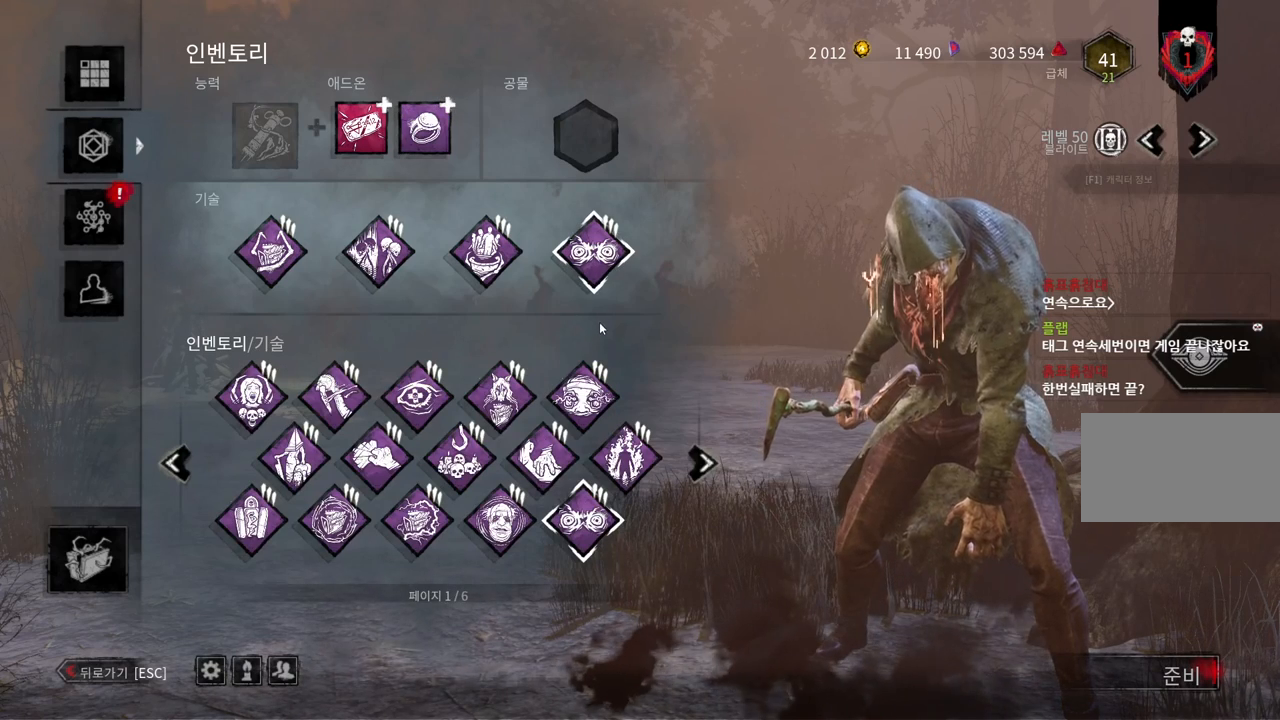
{"keys": [], "mouse": [], "events": []}
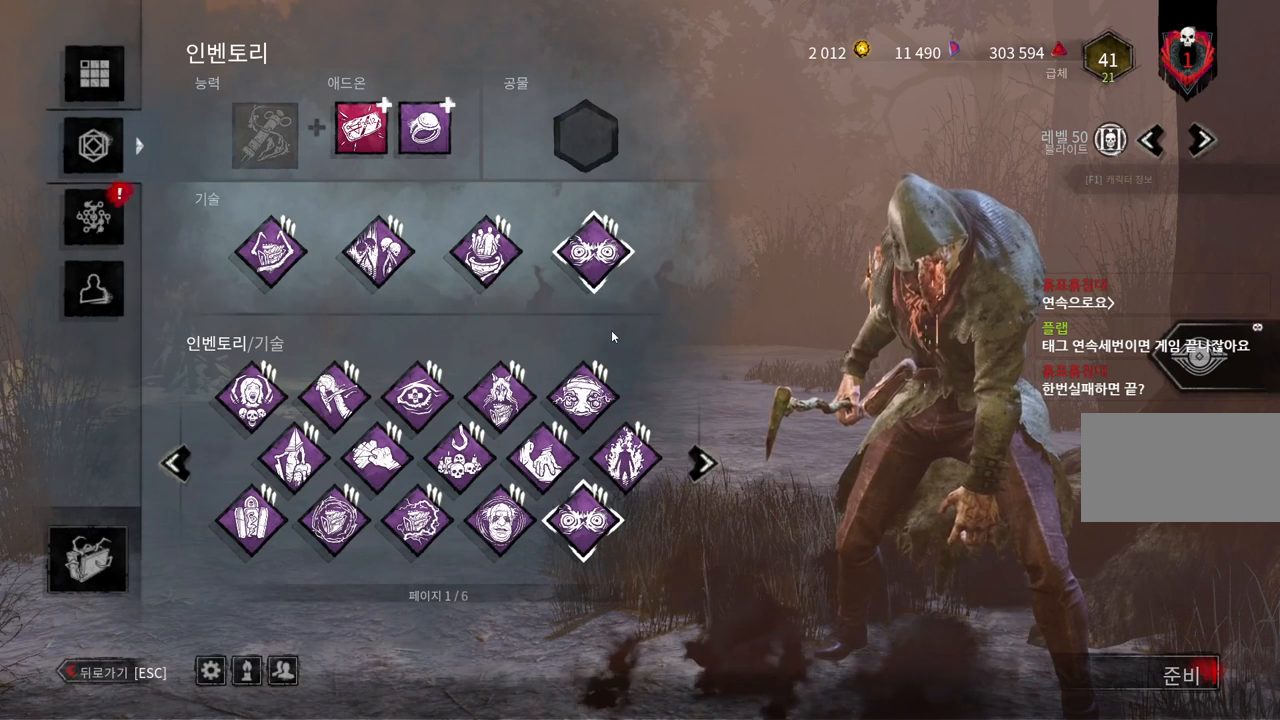
{"keys": [], "mouse": [], "events": []}
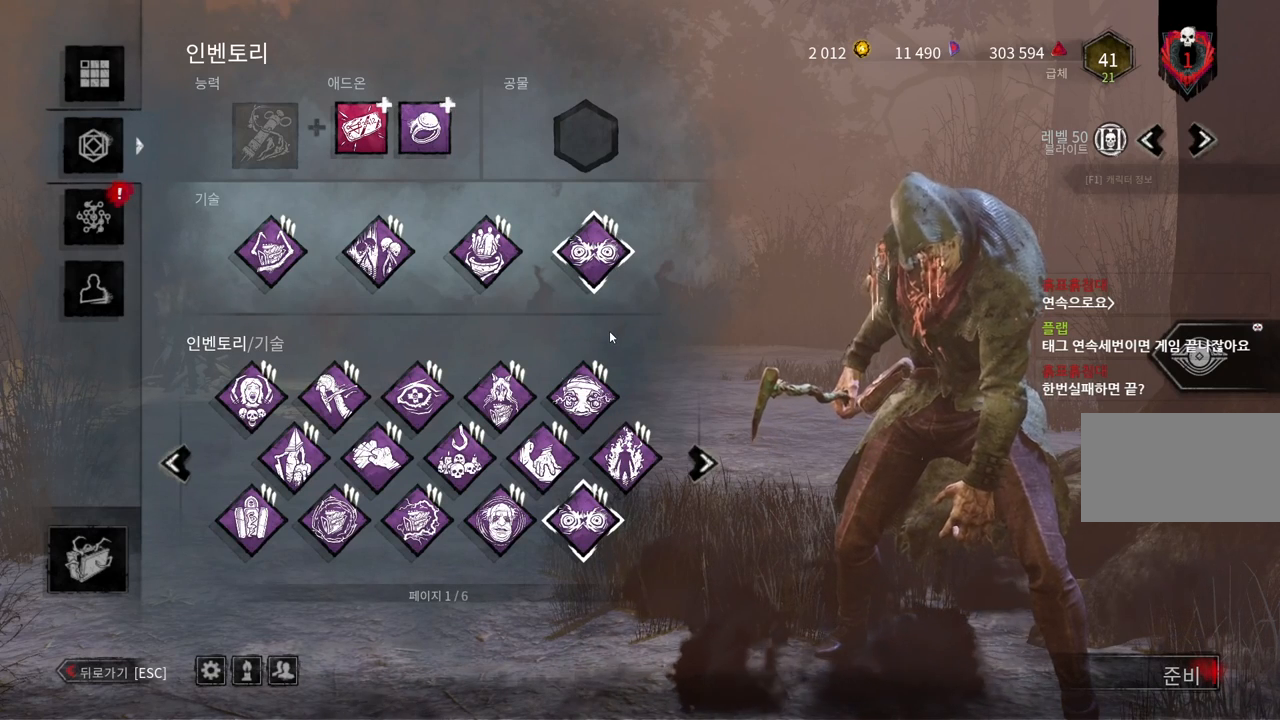
{"keys": [], "mouse": [], "events": []}
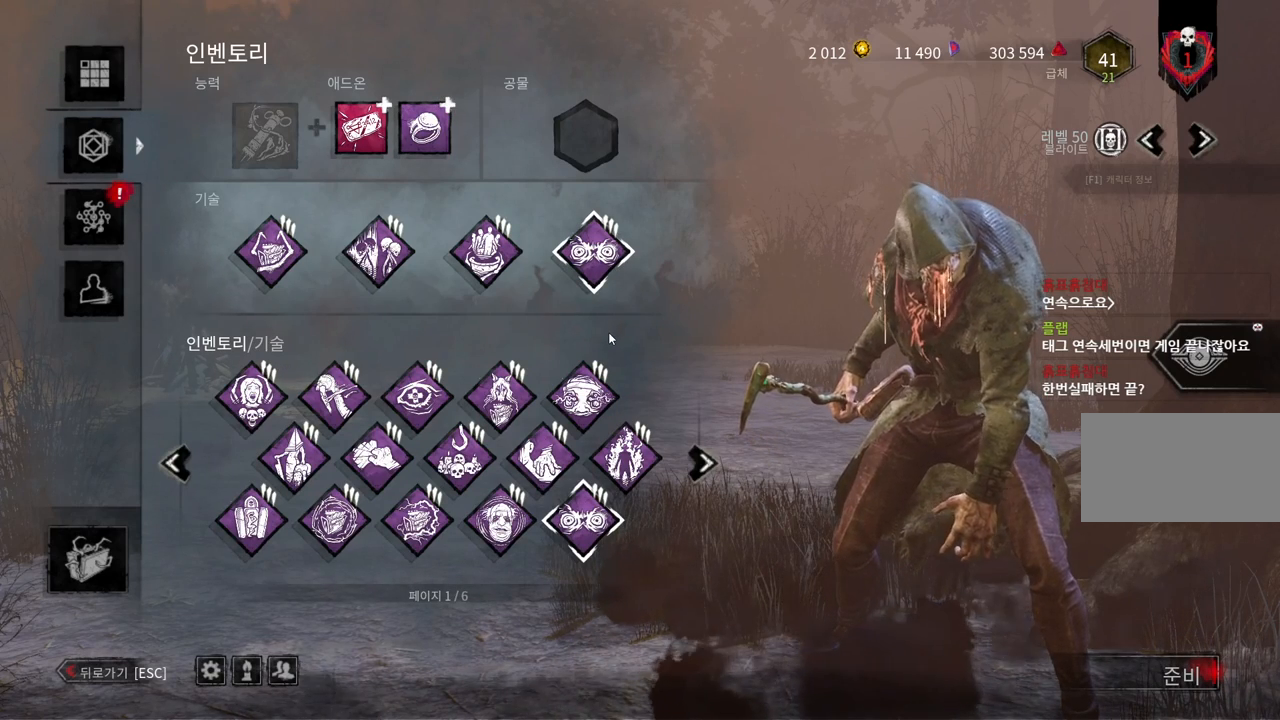
{"keys": [], "mouse": [], "events": []}
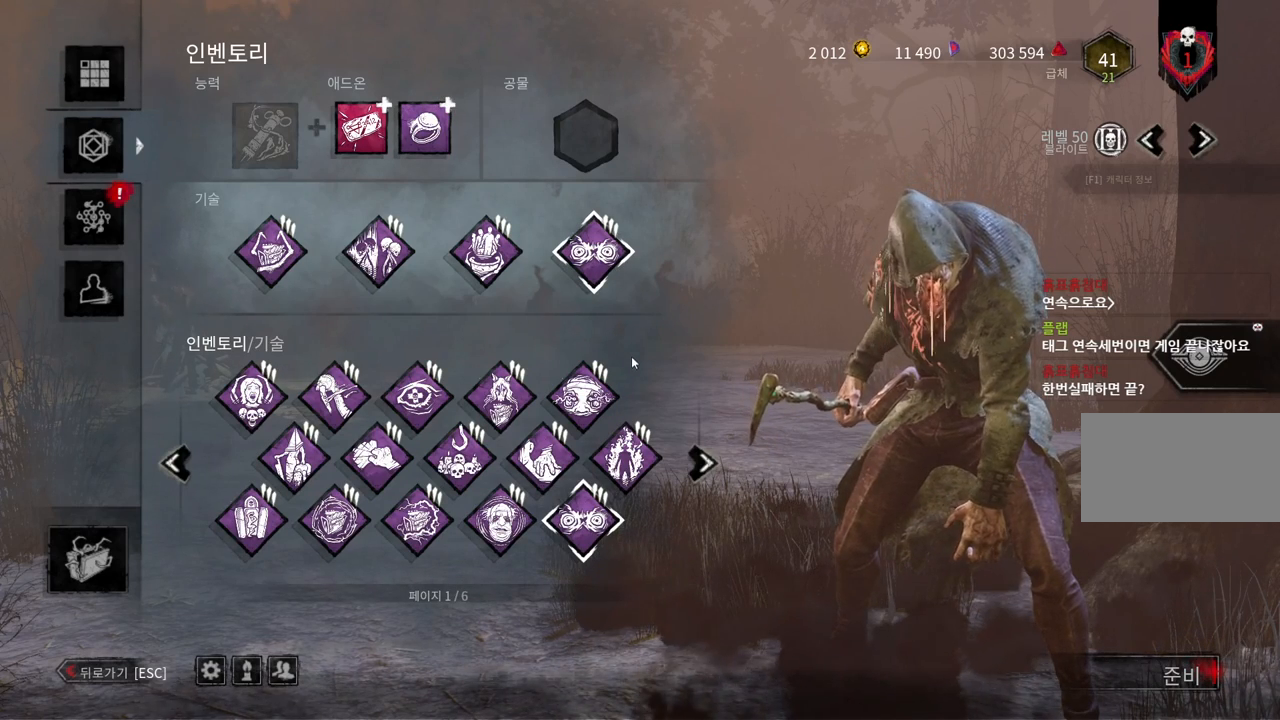
{"keys": [], "mouse": [], "events": []}
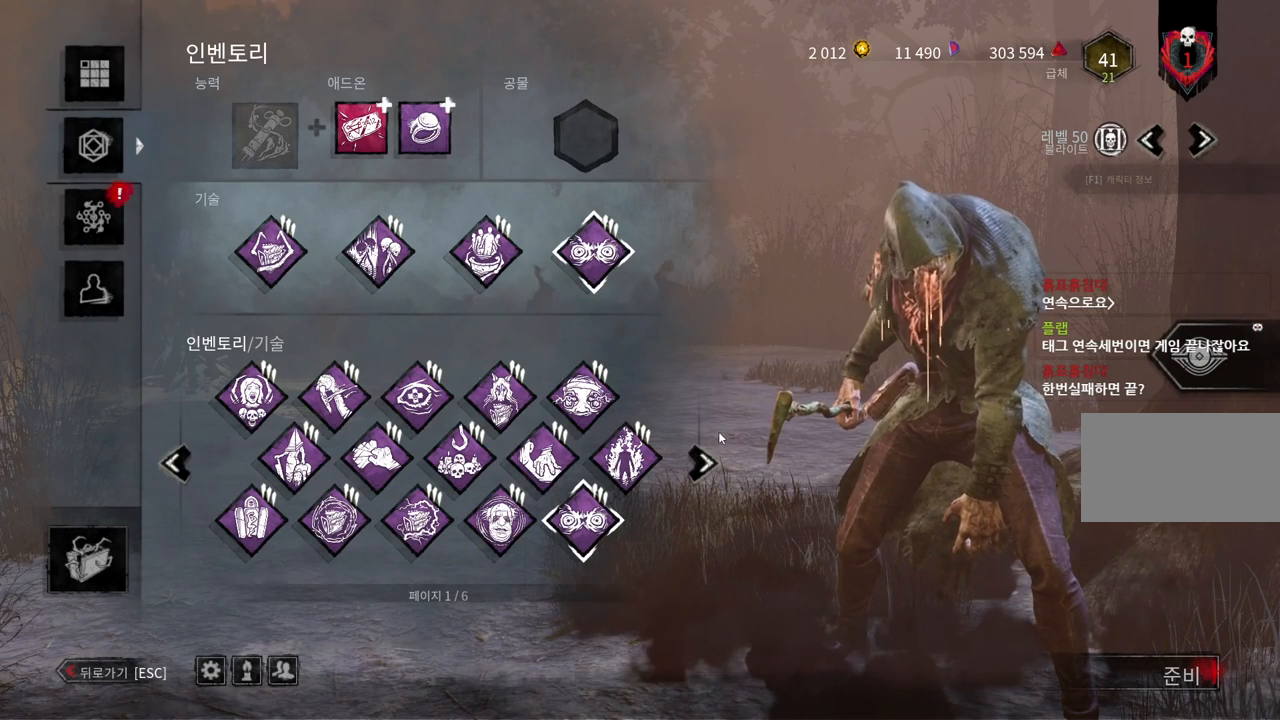
{"keys": [], "mouse": [], "events": []}
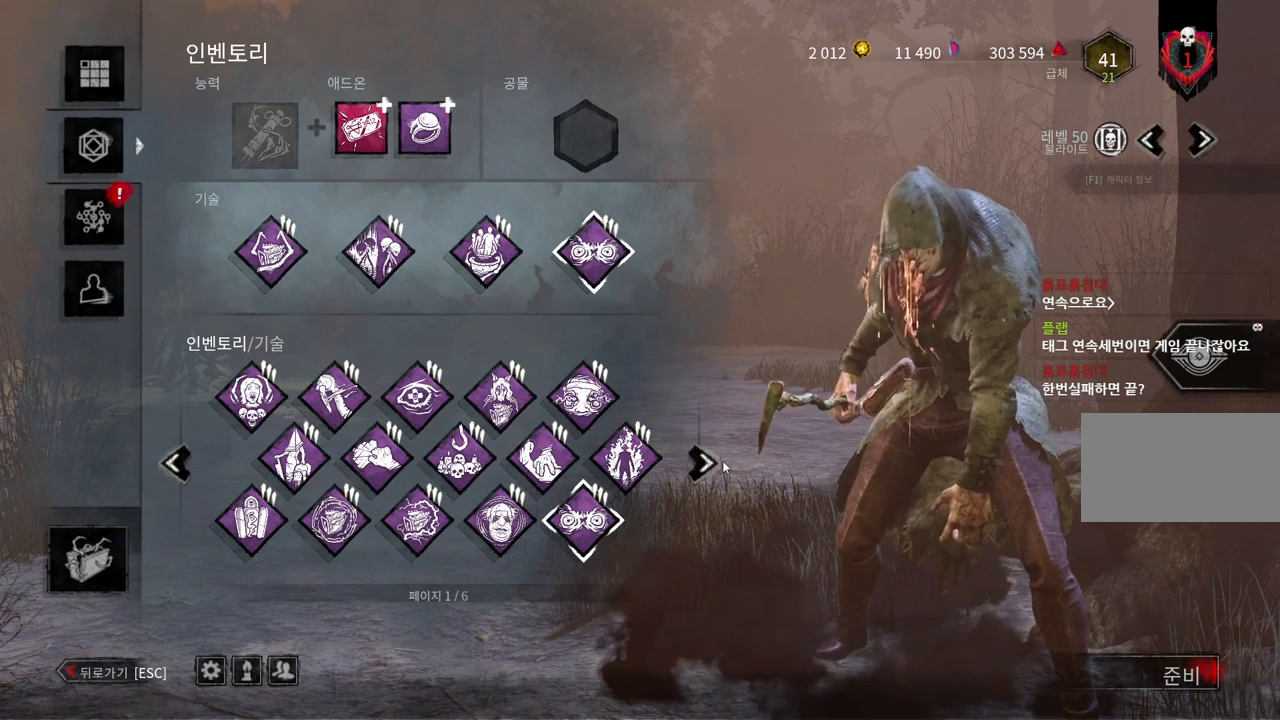
{"keys": [], "mouse": [], "events": []}
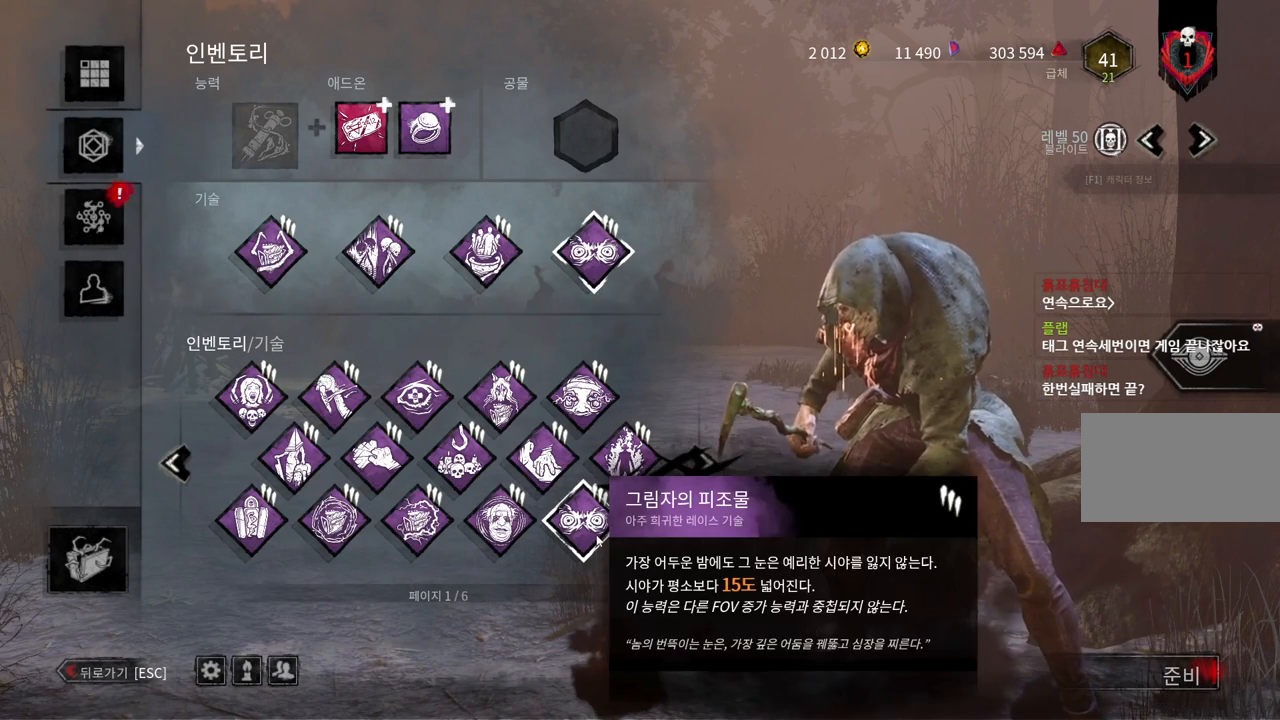
{"keys": [], "mouse": [], "events": [[83, "mouse_left", "down"], [200, "mouse_left", "up"]]}
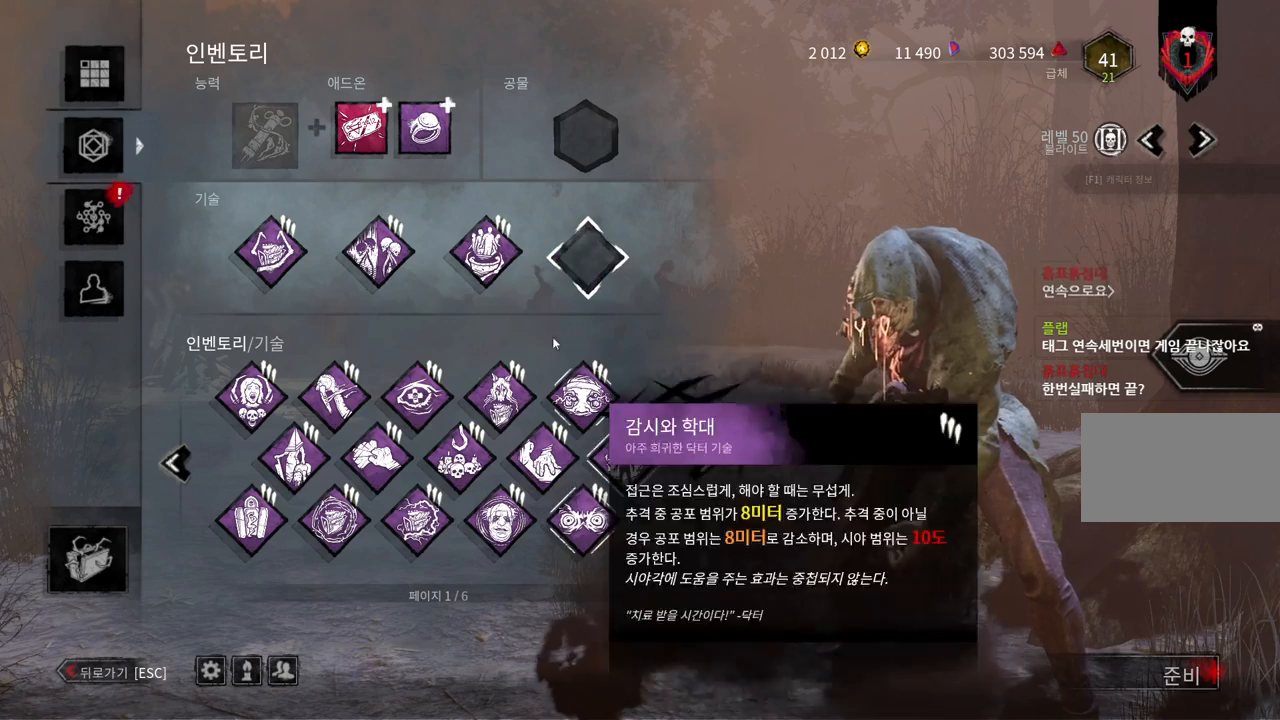
{"keys": [], "mouse": [], "events": []}
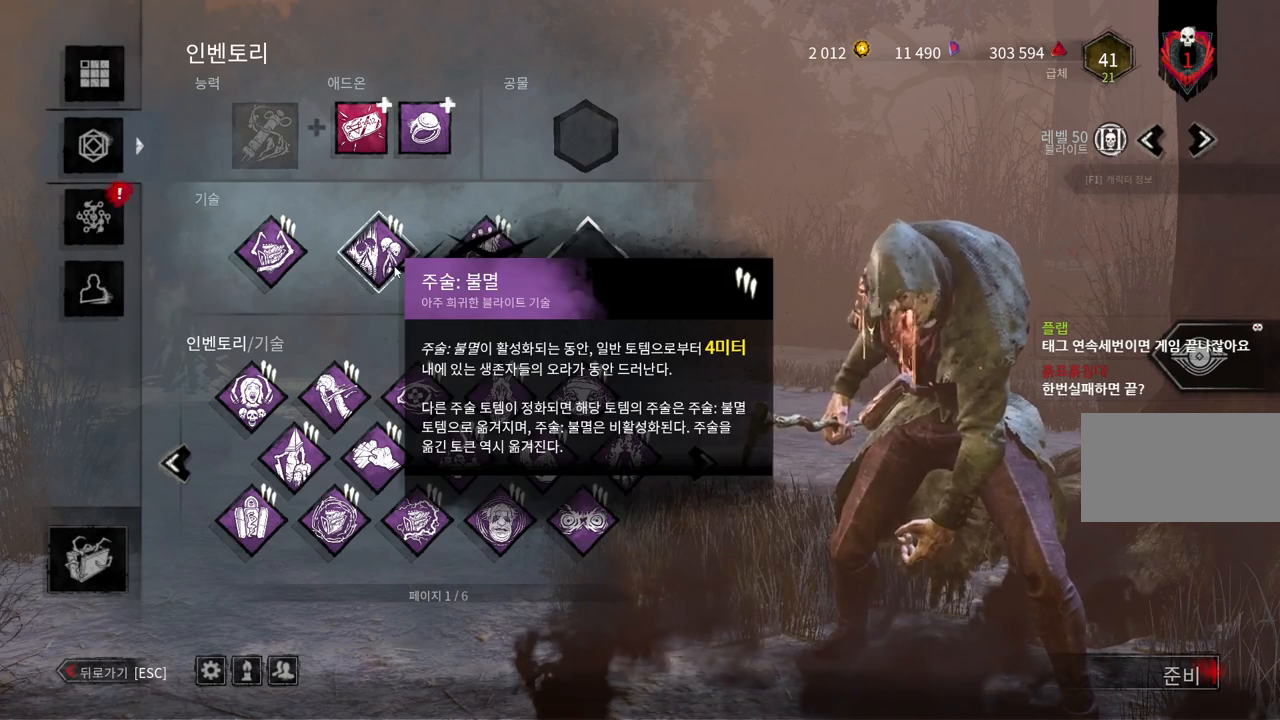
{"keys": [], "mouse": [], "events": [[317, "mouse_left", "down"], [417, "mouse_left", "up"]]}
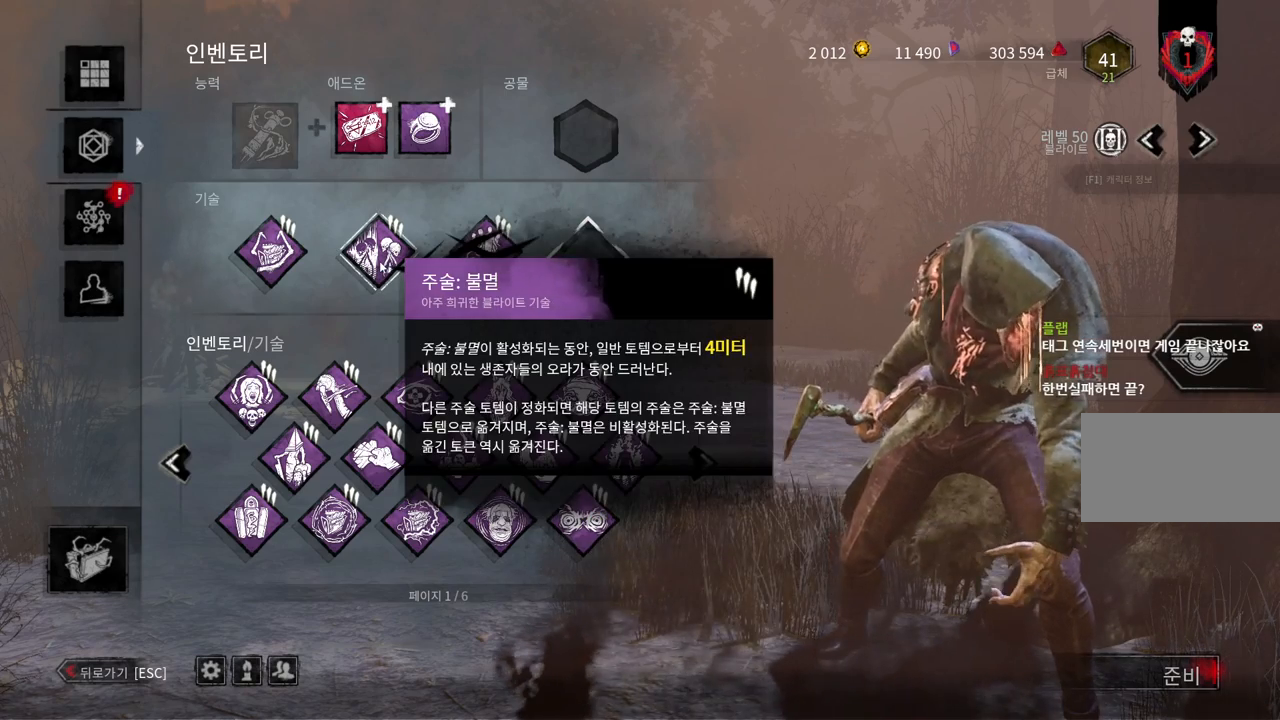
{"keys": [], "mouse": [], "events": []}